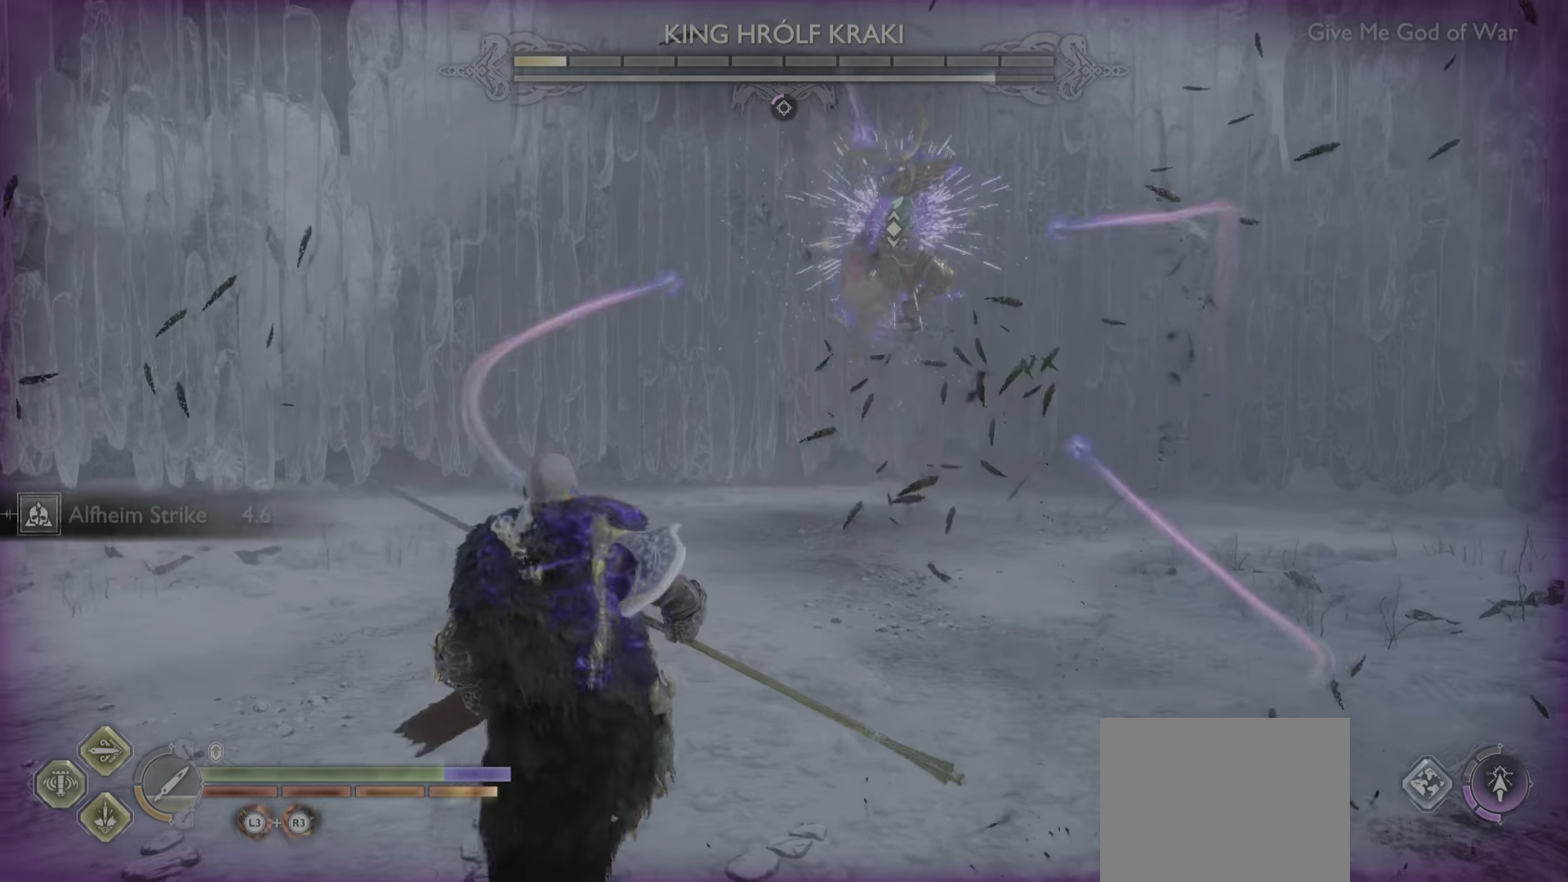
Gameplay with a controller (PlayStation layout); each line is a JSON object with the inputs held at the frame after it. "events" lists button and stick changes between this image and that frame as [ms after this image, input, new state], when the widget could be followed in between. Not read: L3 R3.
{"buttons": [], "left_stick": "center", "right_stick": "center", "events": [[117, "L1", "down"], [183, "L1", "up"], [283, "L1", "down"], [367, "L1", "up"]]}
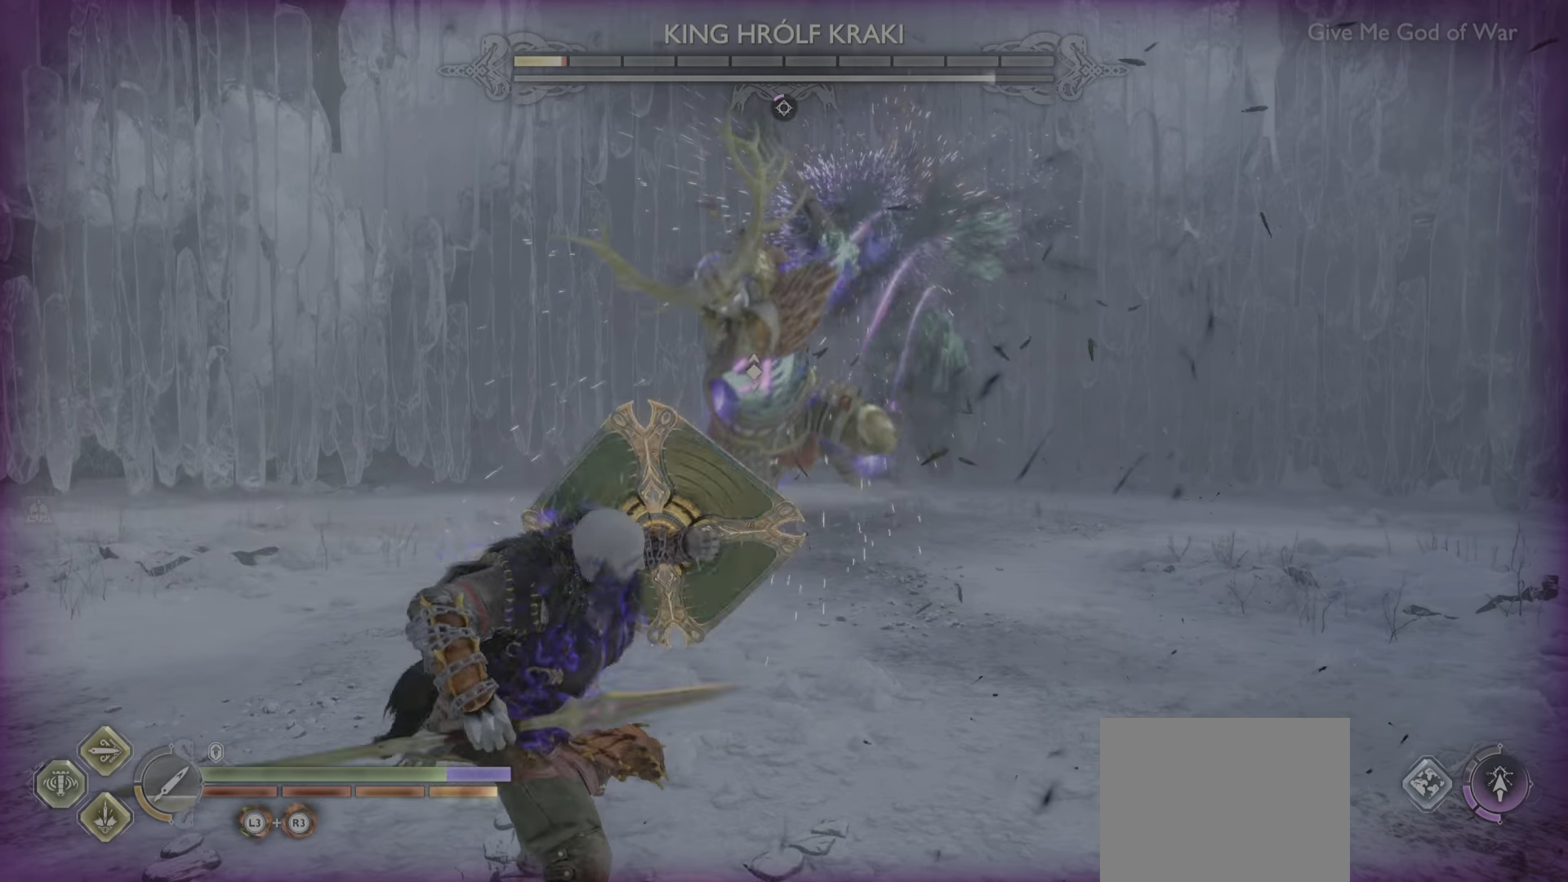
{"buttons": [], "left_stick": "center", "right_stick": "center", "events": []}
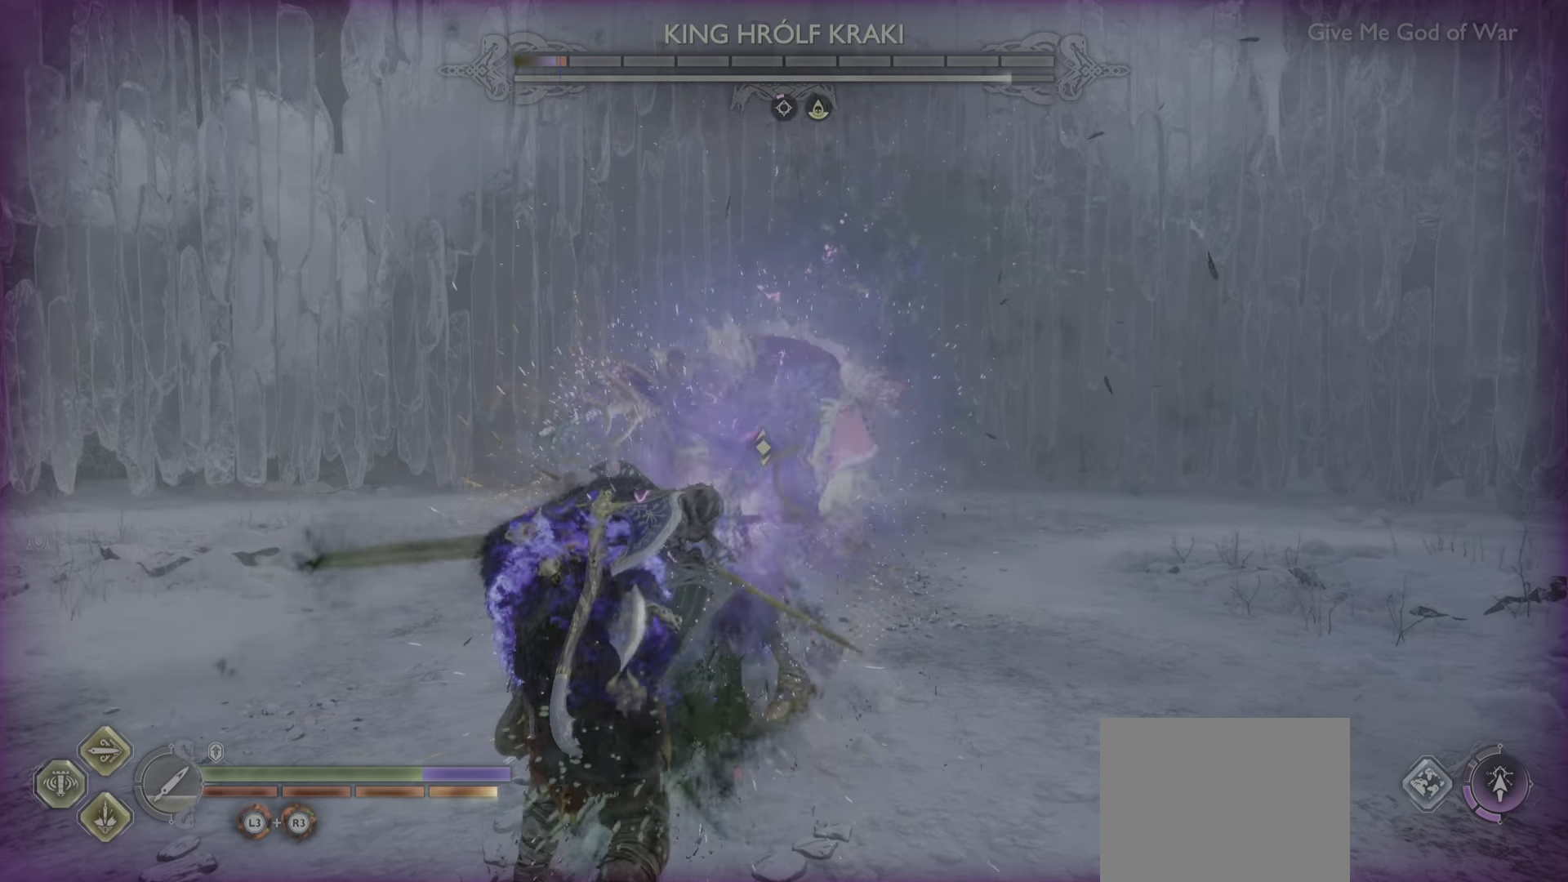
{"buttons": ["L1"], "left_stick": "center", "right_stick": "center", "events": [[317, "L1", "down"]]}
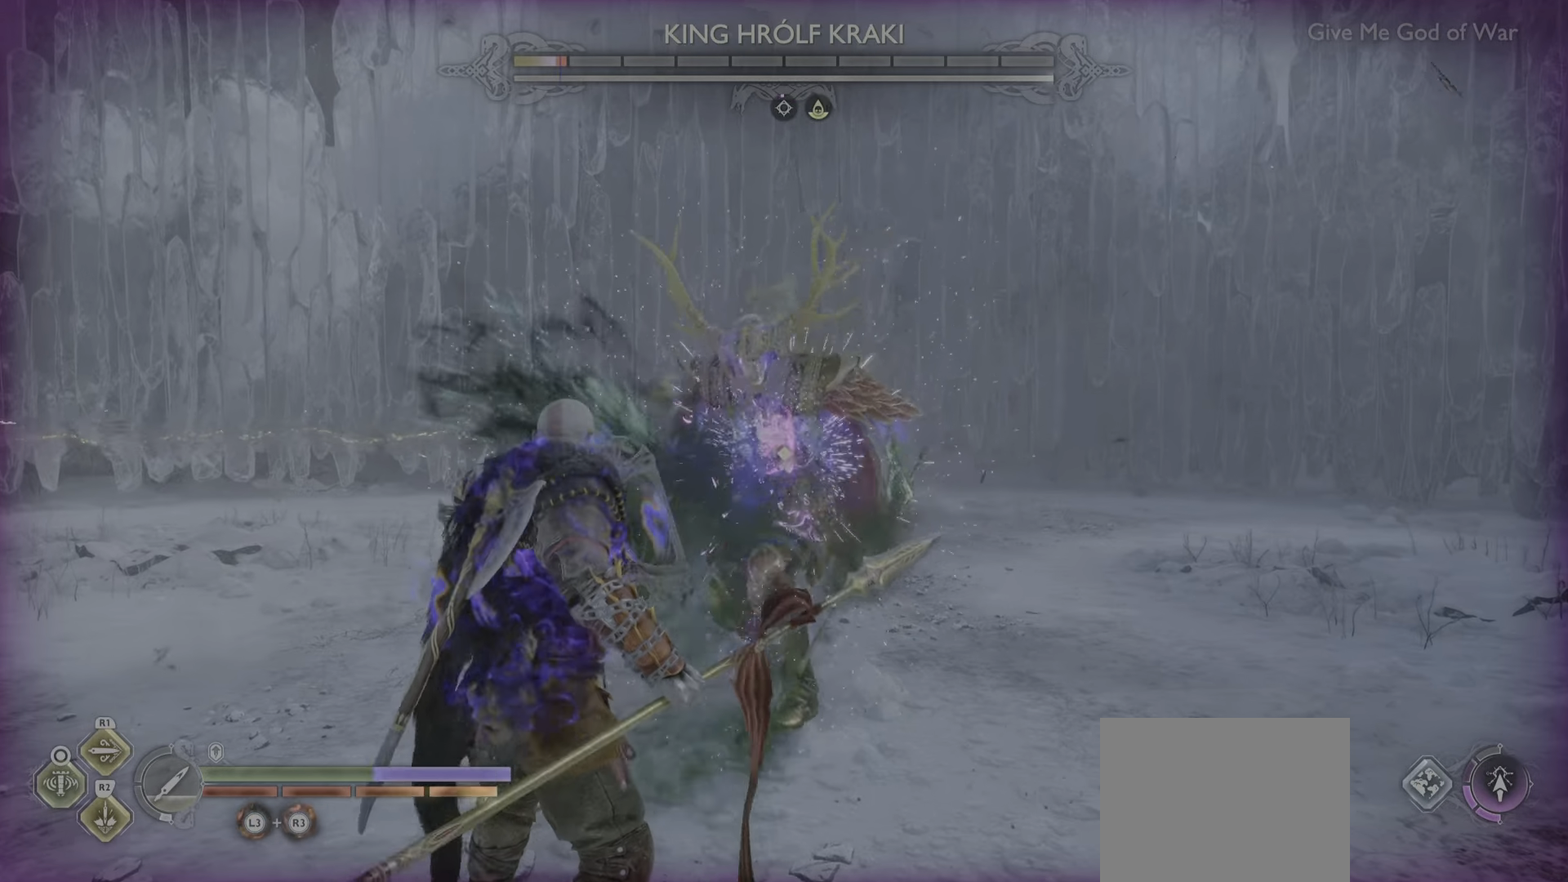
{"buttons": ["L1"], "left_stick": "center", "right_stick": "center", "events": []}
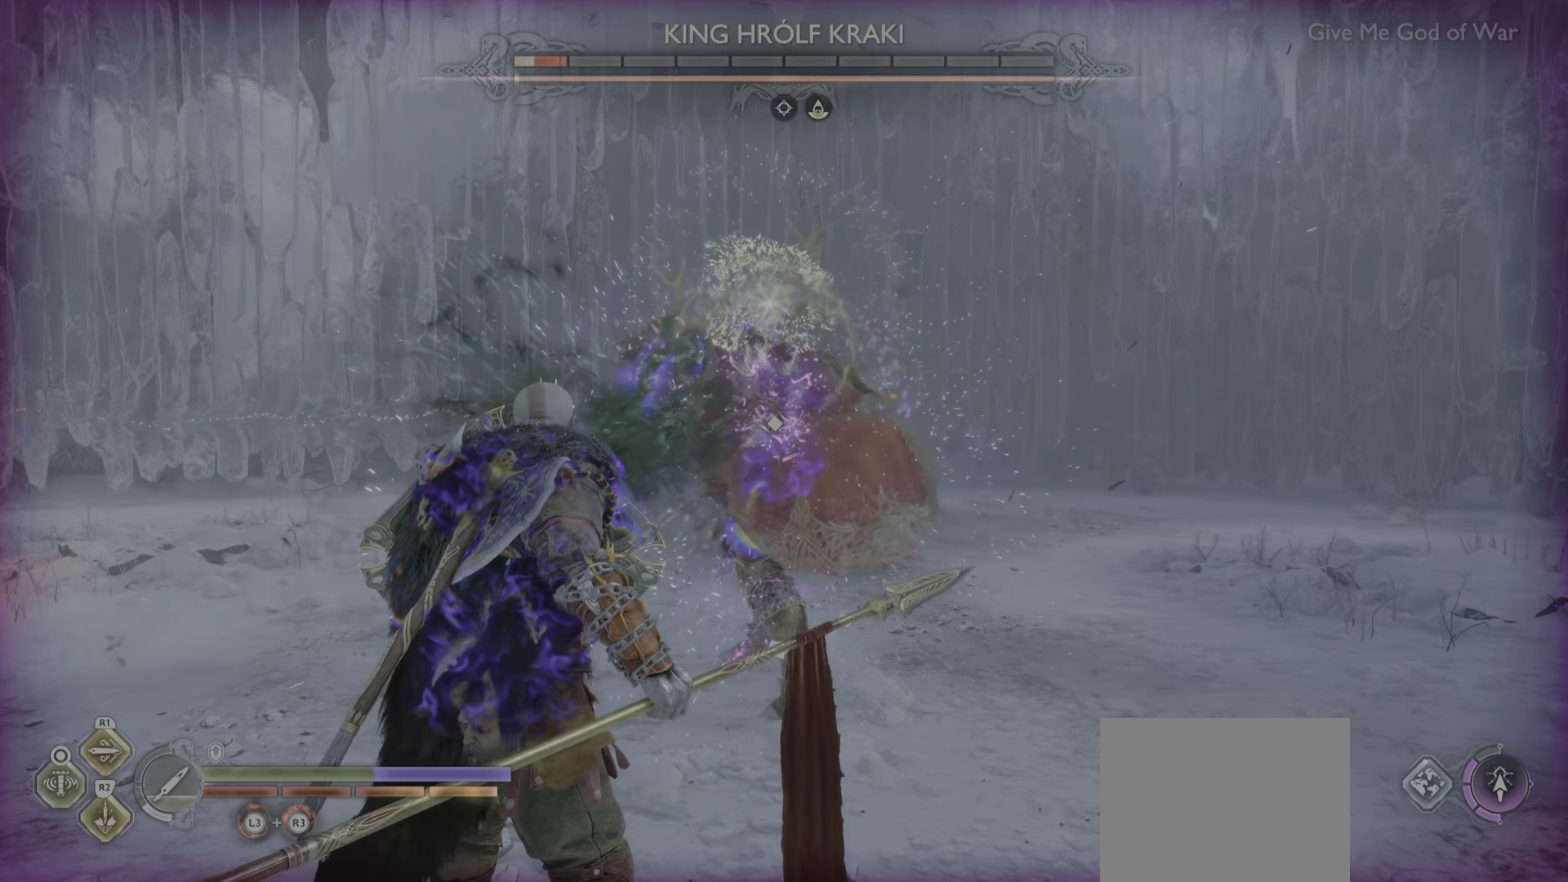
{"buttons": ["L1"], "left_stick": "center", "right_stick": "center", "events": []}
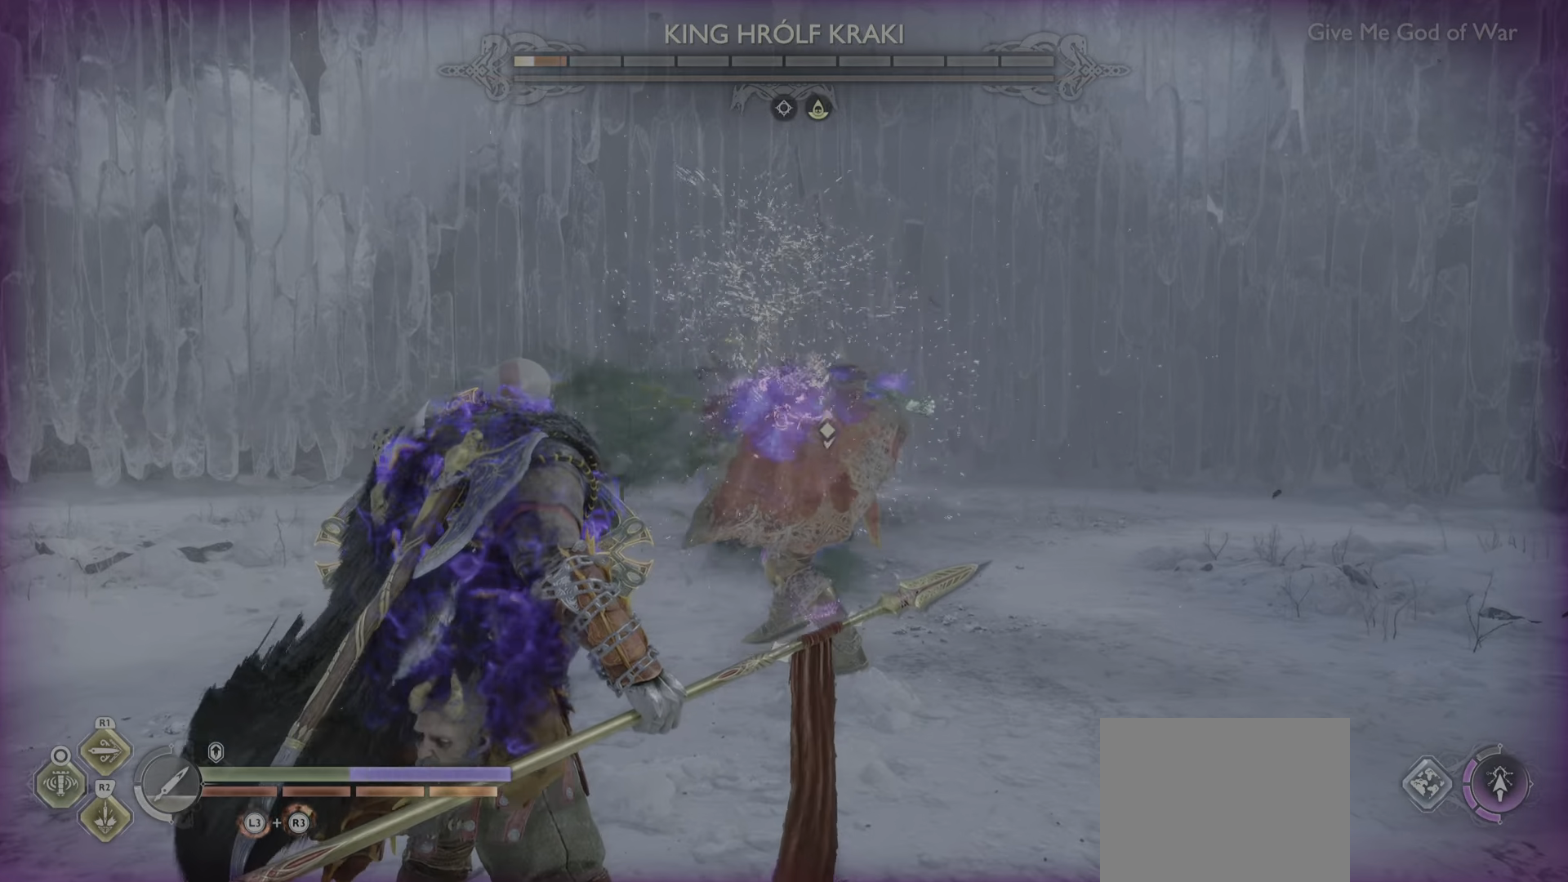
{"buttons": [], "left_stick": "center", "right_stick": "center", "events": [[67, "L1", "up"]]}
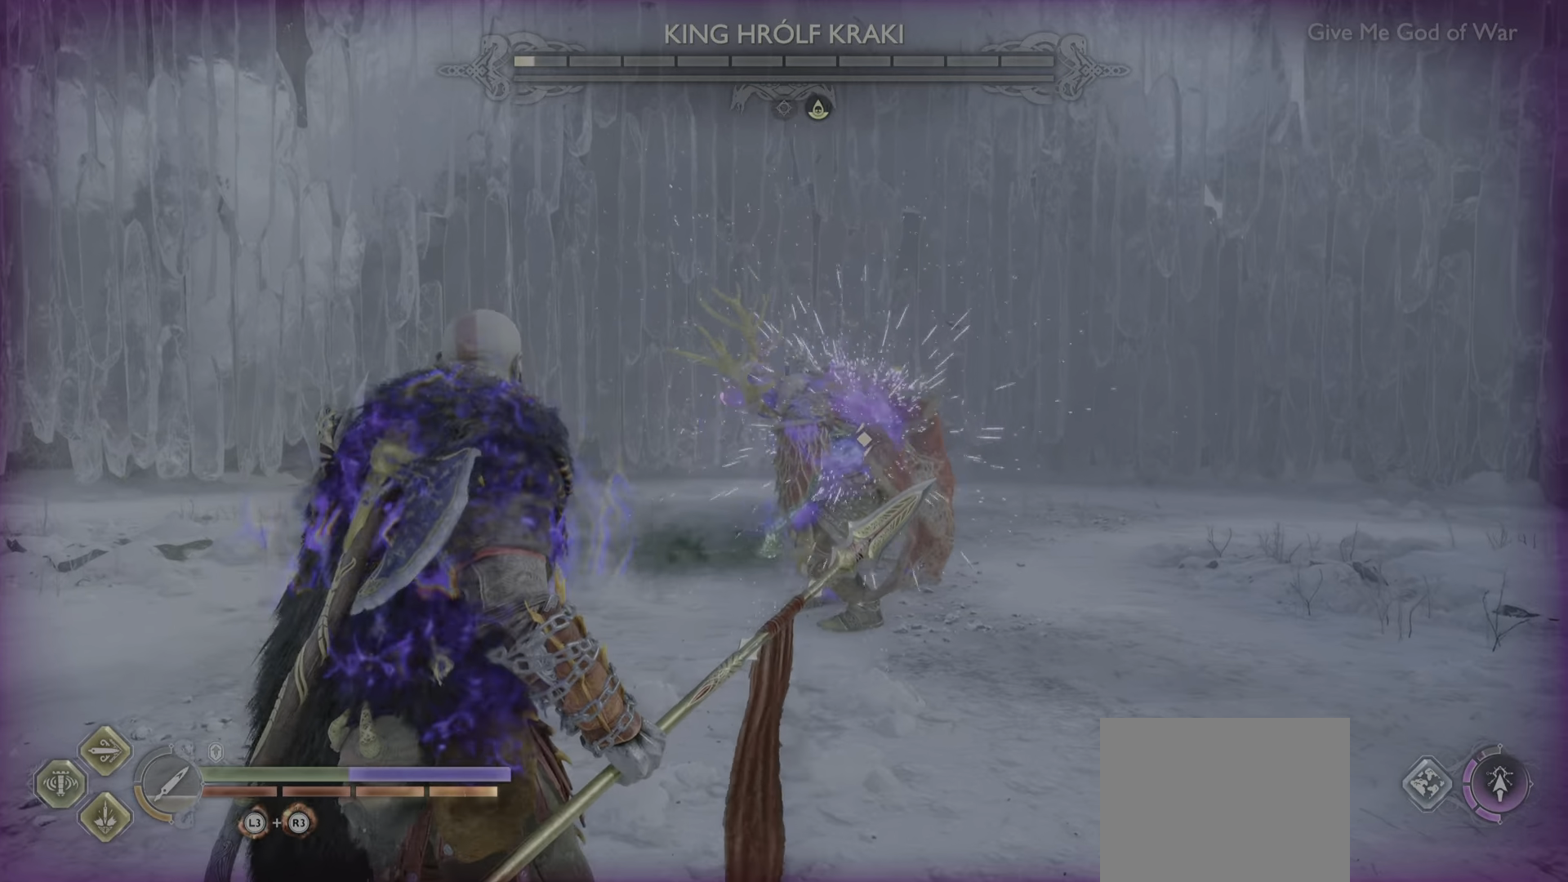
{"buttons": [], "left_stick": "center", "right_stick": "center", "events": [[100, "SQUARE", "down"], [200, "SQUARE", "up"], [283, "SQUARE", "down"], [383, "SQUARE", "up"]]}
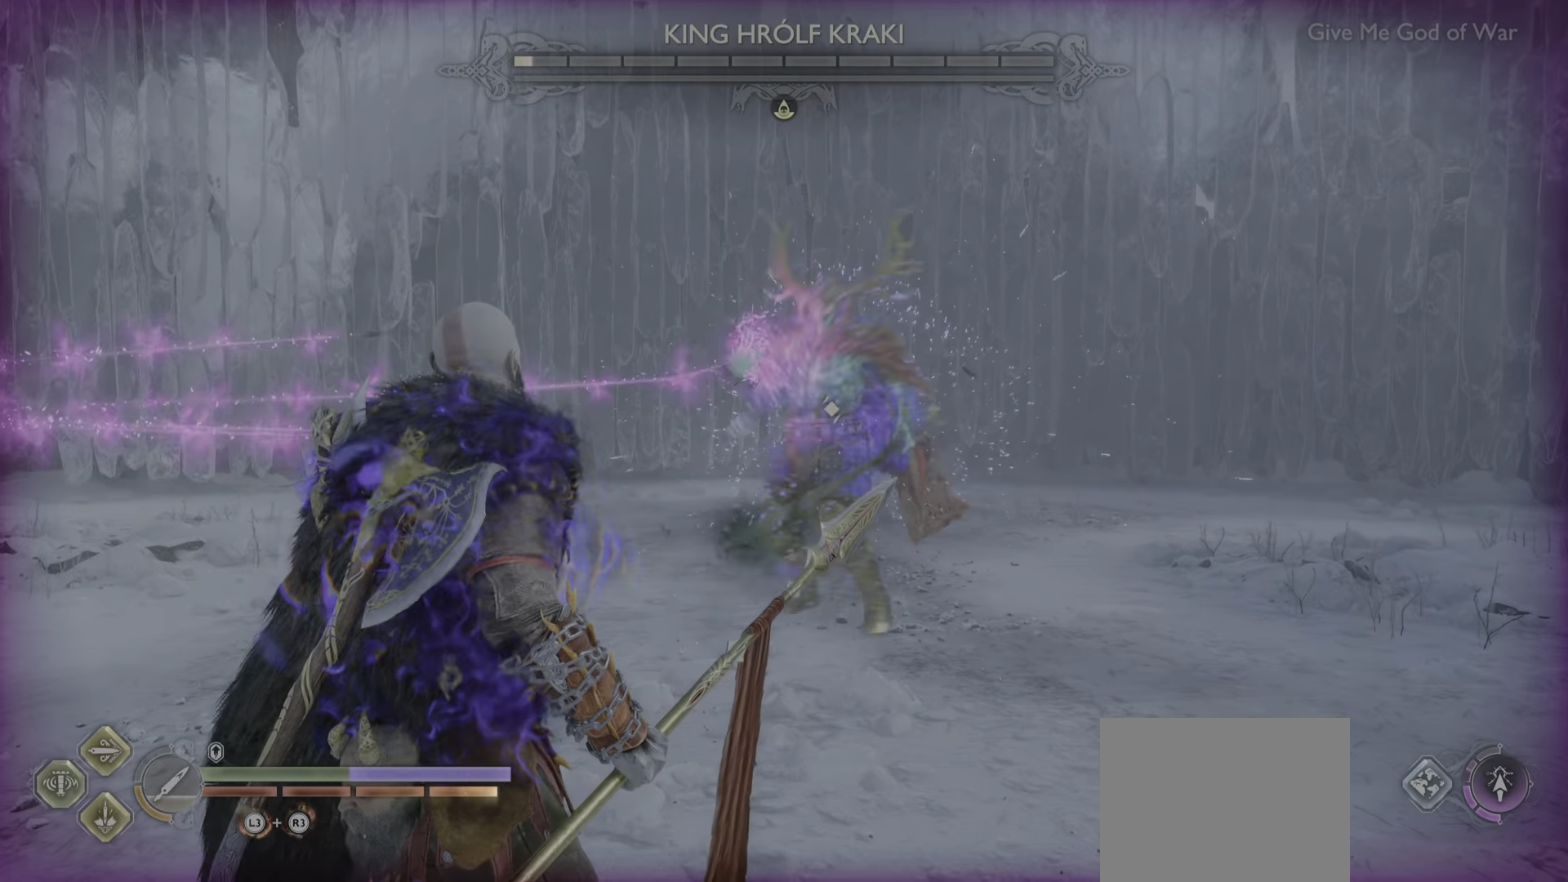
{"buttons": [], "left_stick": "center", "right_stick": "center", "events": [[17, "SQUARE", "down"], [100, "SQUARE", "up"], [217, "SQUARE", "down"], [301, "SQUARE", "up"]]}